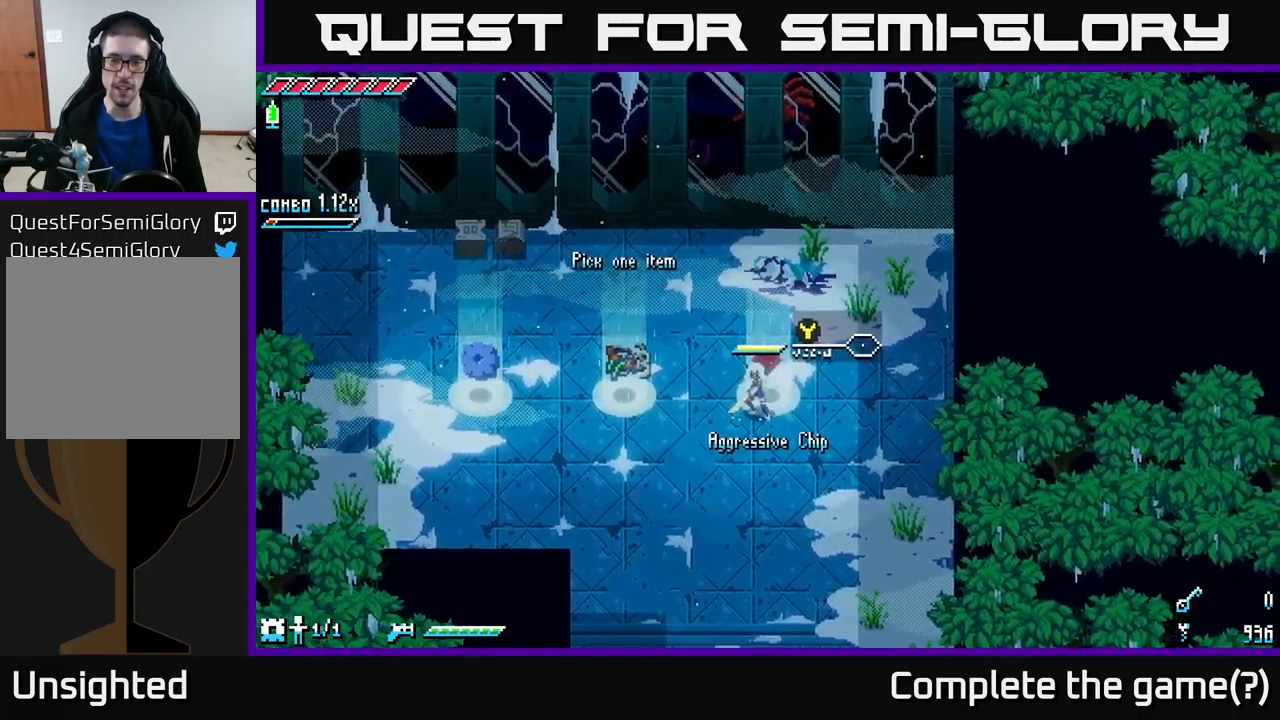
Gameplay with a controller (Xbox layout); each line is a JSON object with the inputs held at the frame after it. "events" lists button and stick changes between this image and that frame as [ms after this image, input, new state], when the widget could be followed in between.
{"buttons": ["X"], "left_stick": "left", "right_stick": "center", "events": [[250, "left_stick", "left"], [333, "X", "down"]]}
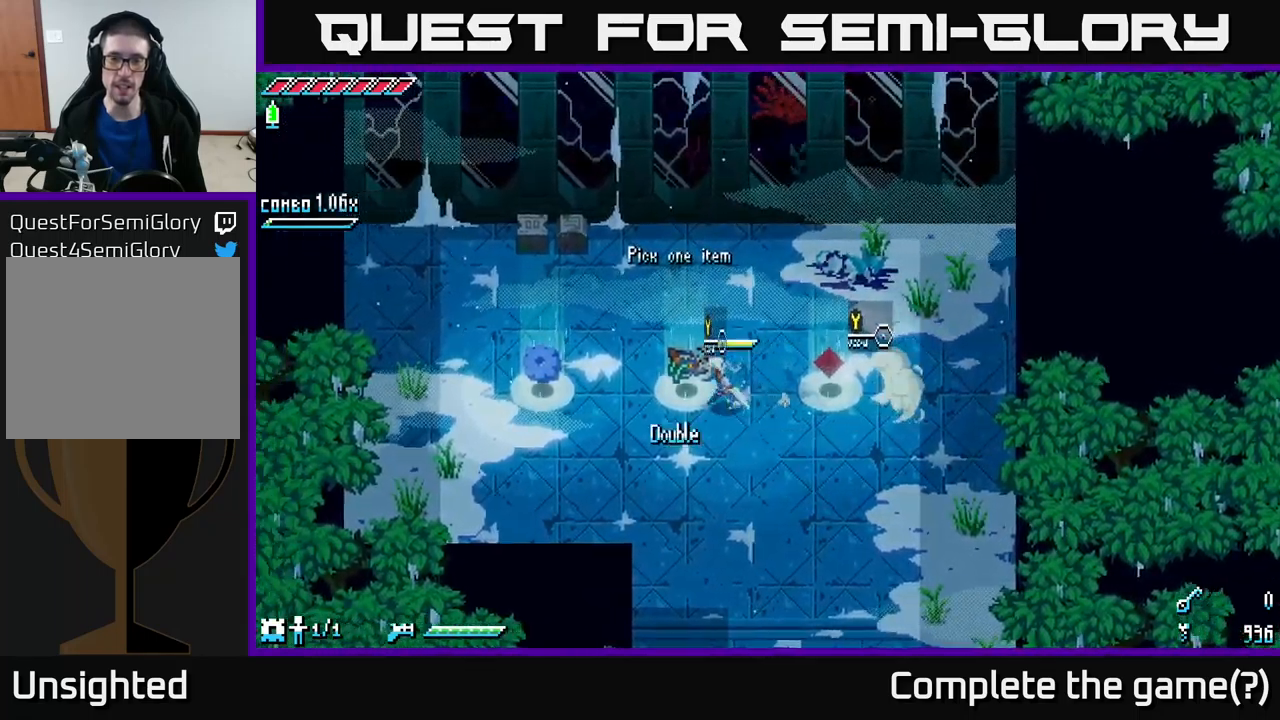
{"buttons": [], "left_stick": "center", "right_stick": "center", "events": [[400, "X", "up"], [400, "left_stick", "center"]]}
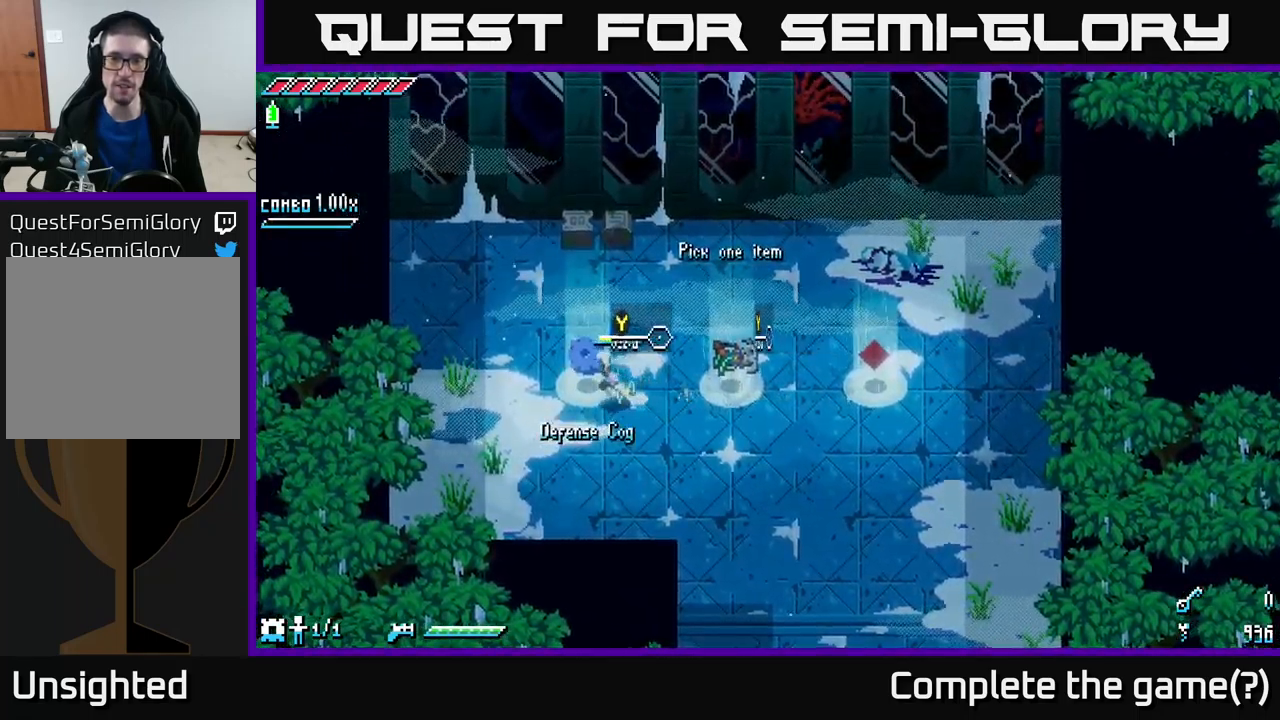
{"buttons": ["X"], "left_stick": "right", "right_stick": "center", "events": [[417, "X", "down"], [483, "left_stick", "right"]]}
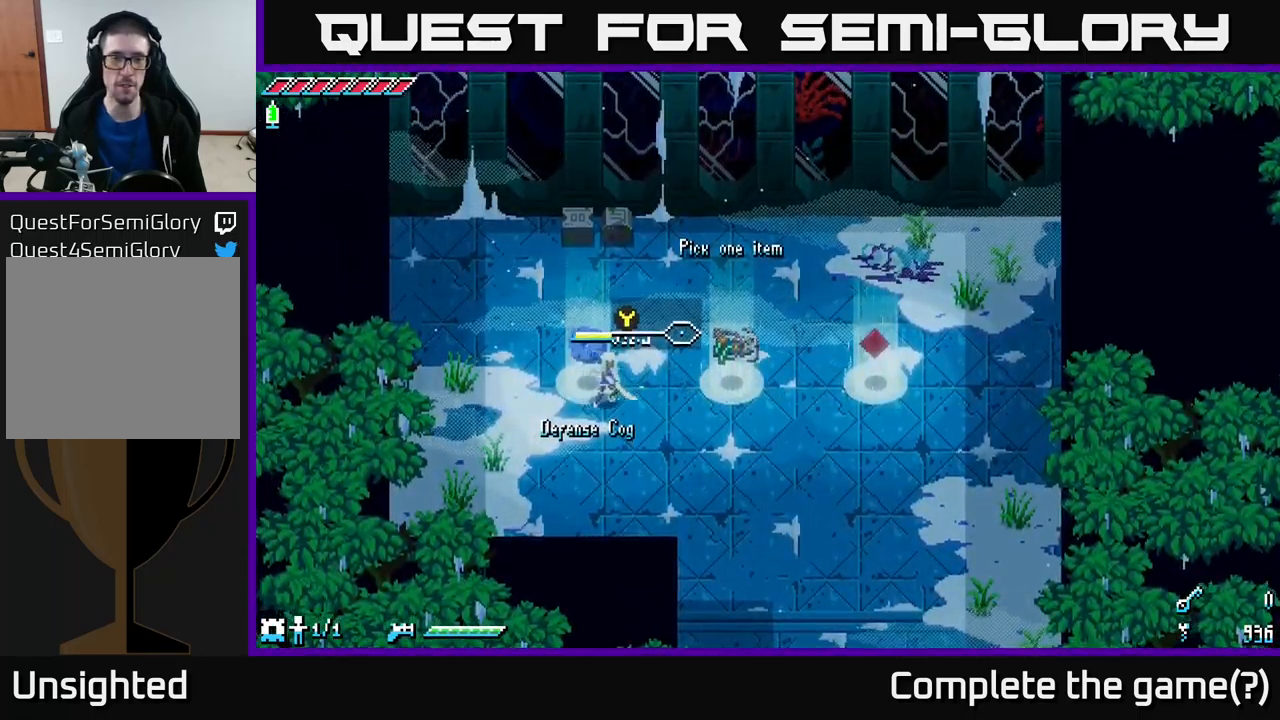
{"buttons": [], "left_stick": "left", "right_stick": "center", "events": [[267, "X", "up"], [417, "left_stick", "center"], [467, "left_stick", "left"]]}
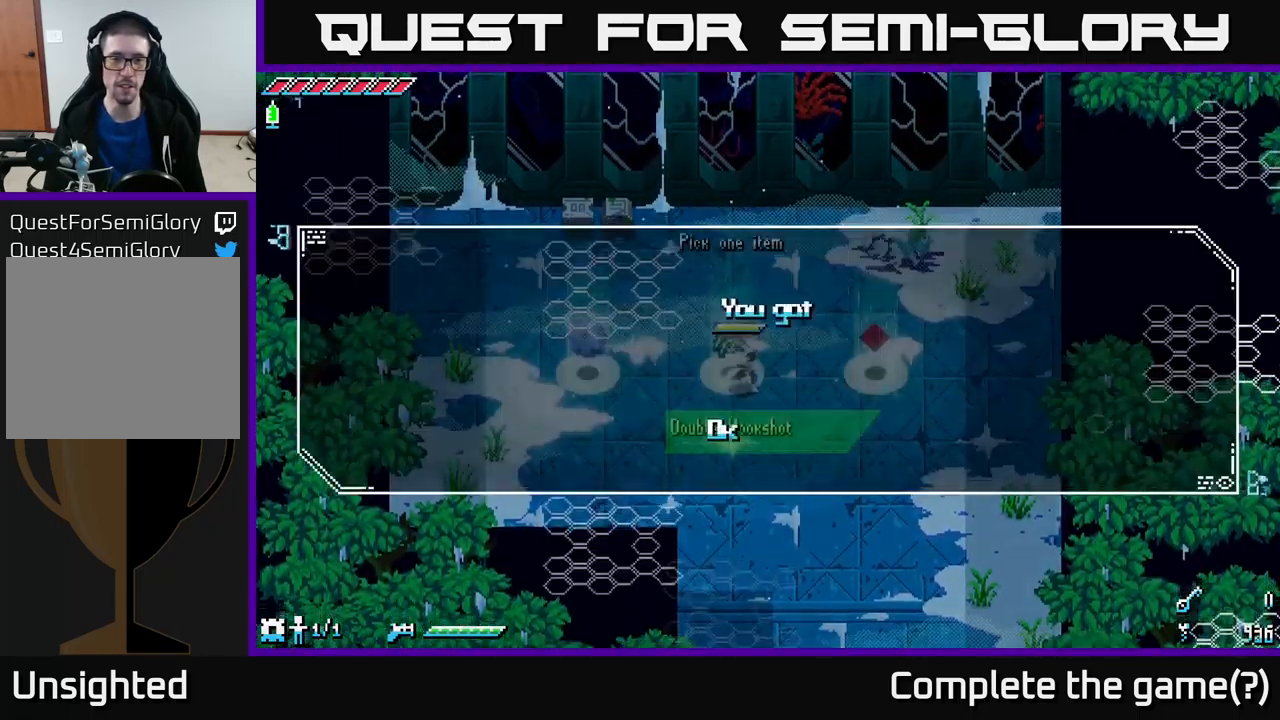
{"buttons": [], "left_stick": "center", "right_stick": "center", "events": [[33, "Y", "down"], [50, "left_stick", "center"], [83, "Y", "up"]]}
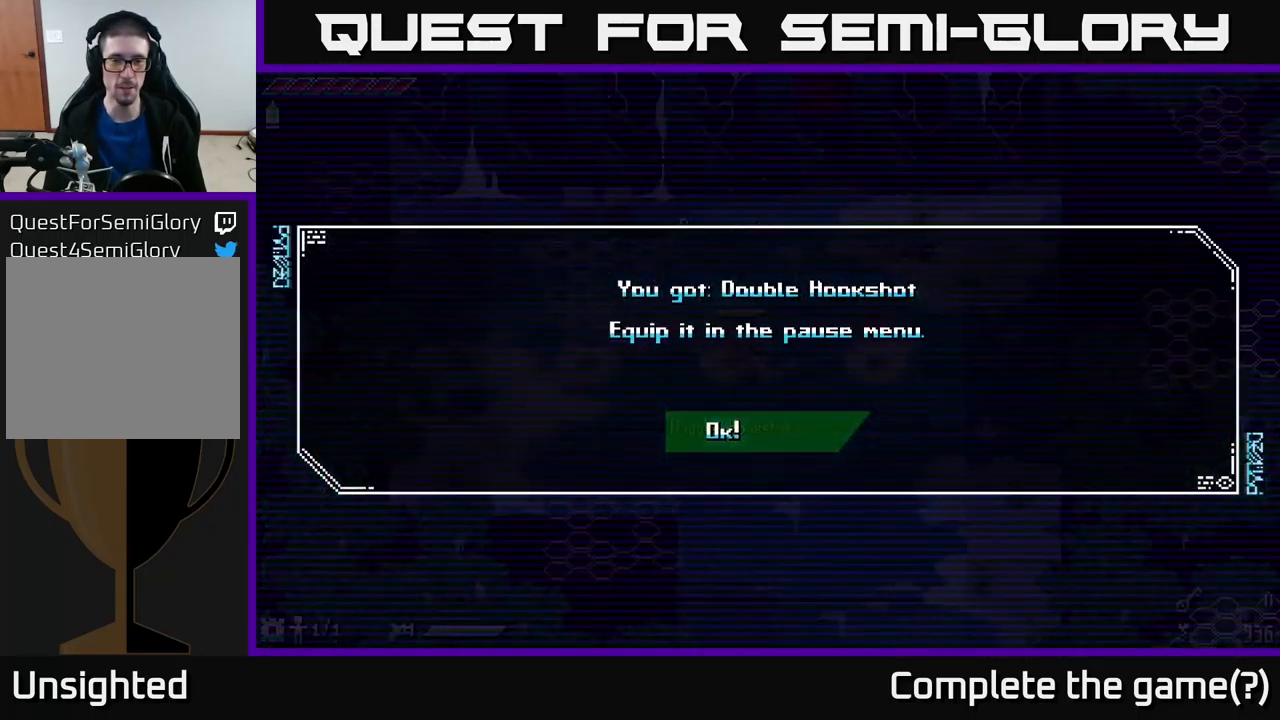
{"buttons": [], "left_stick": "center", "right_stick": "center", "events": [[100, "A", "down"], [167, "A", "up"]]}
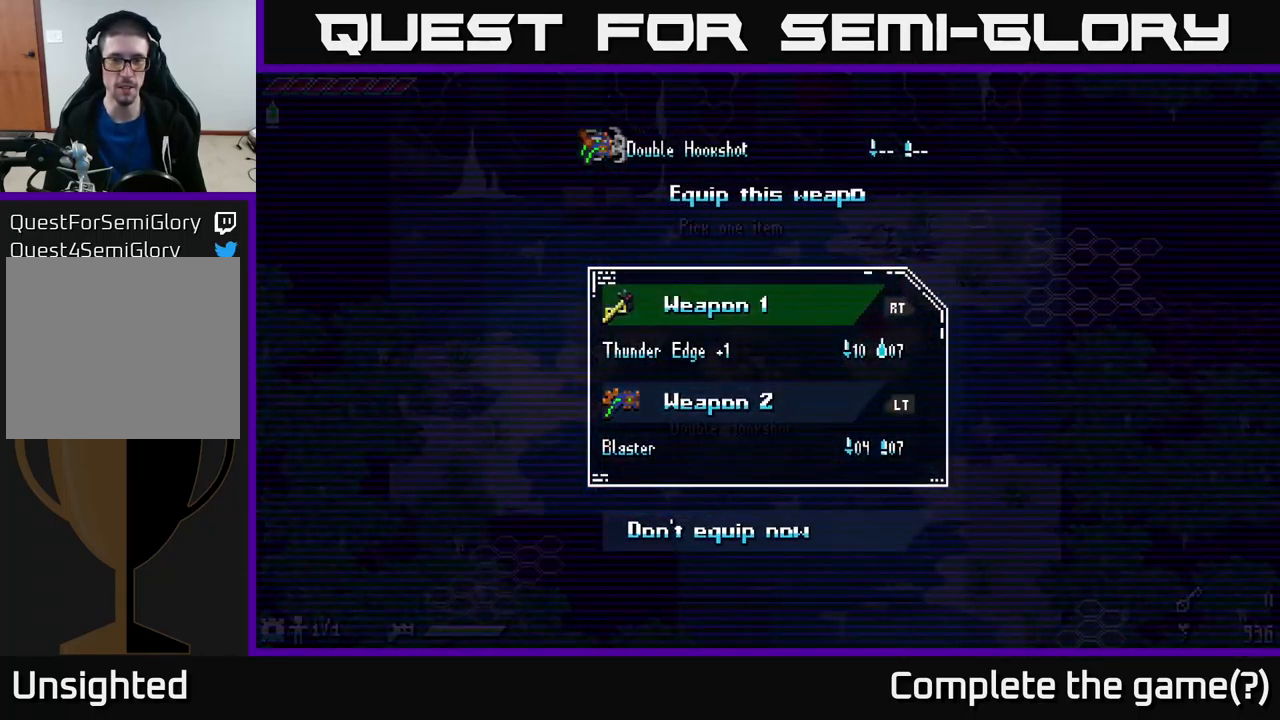
{"buttons": [], "left_stick": "center", "right_stick": "center", "events": []}
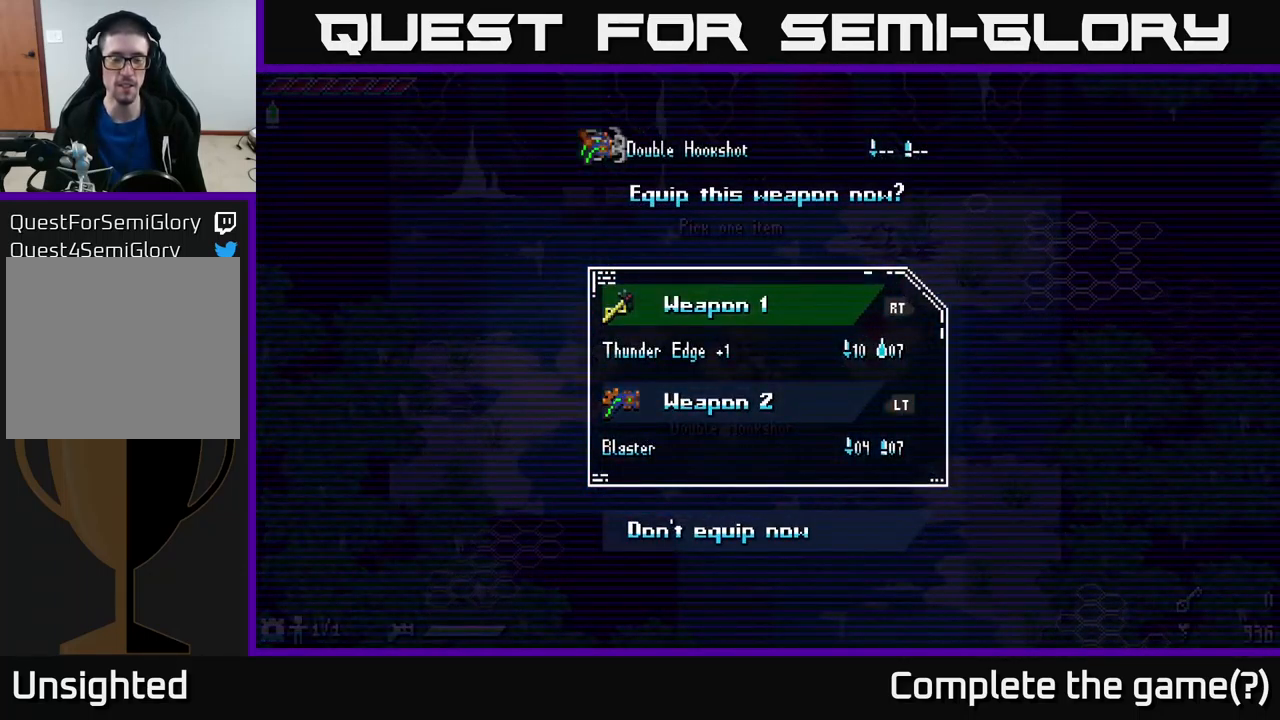
{"buttons": [], "left_stick": "center", "right_stick": "center", "events": []}
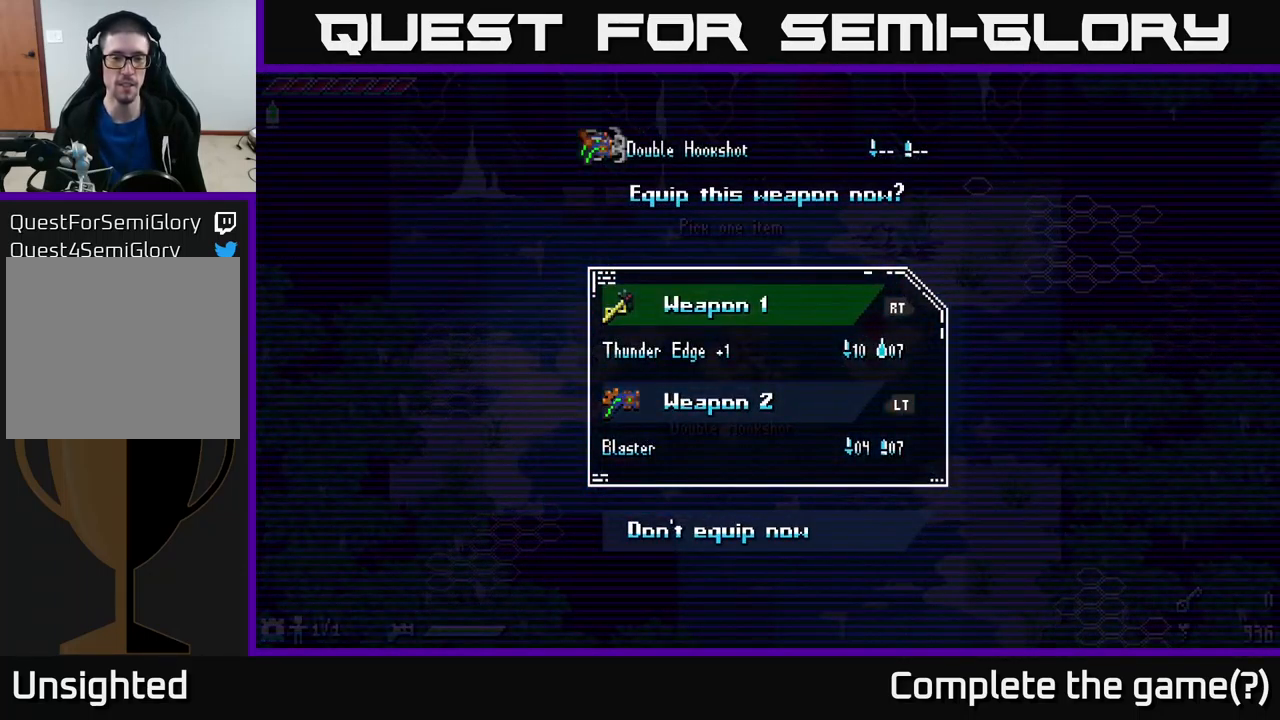
{"buttons": [], "left_stick": "center", "right_stick": "center", "events": []}
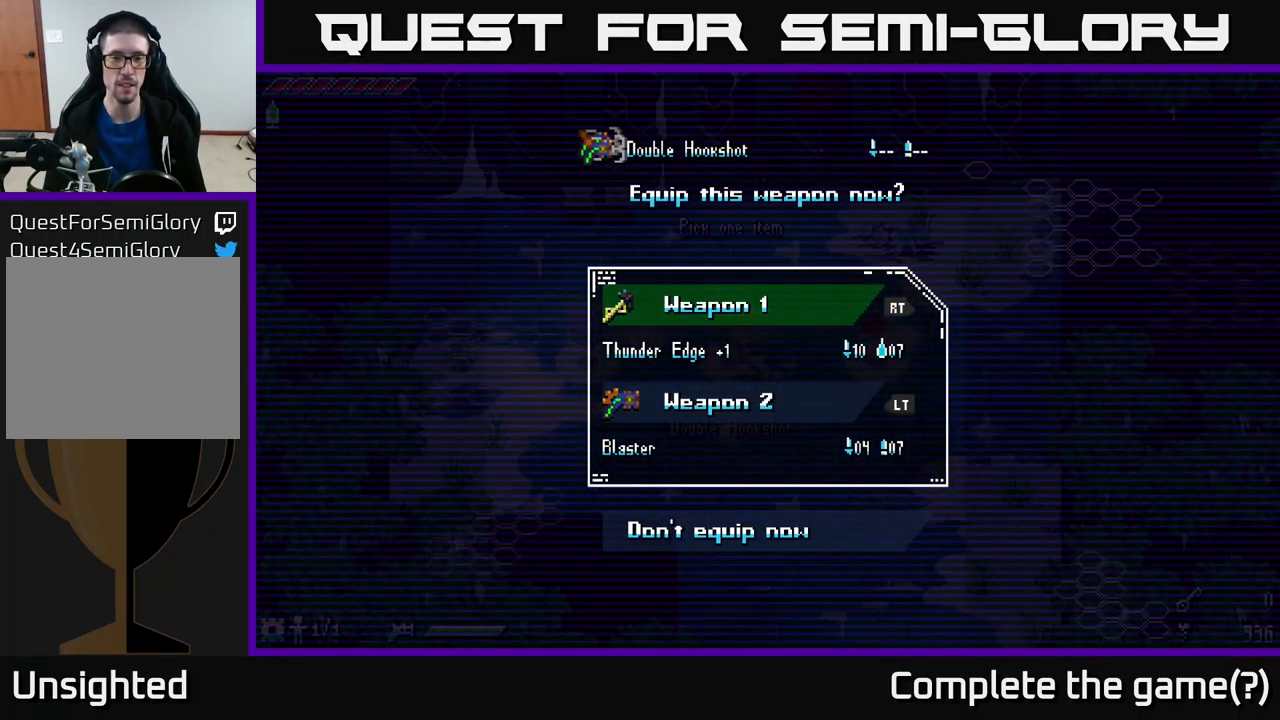
{"buttons": [], "left_stick": "down", "right_stick": "center", "events": [[383, "left_stick", "down"]]}
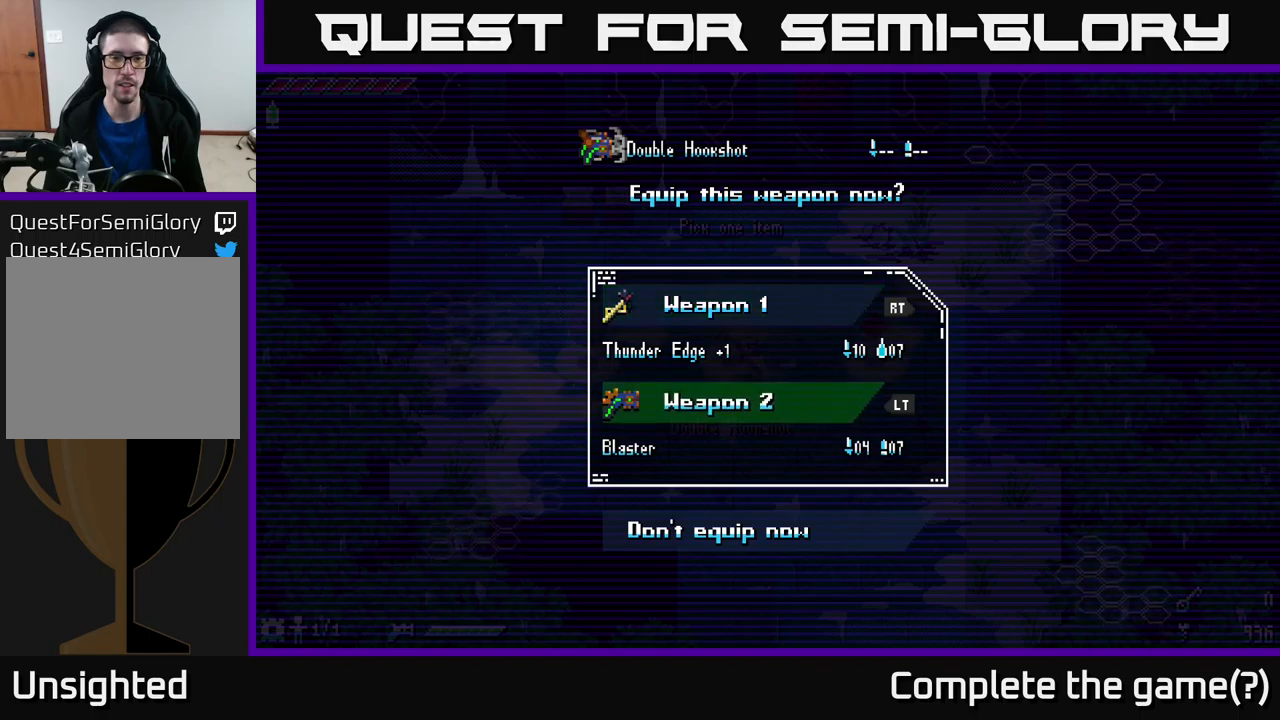
{"buttons": [], "left_stick": "center", "right_stick": "center", "events": [[67, "left_stick", "center"], [150, "left_stick", "down"], [284, "left_stick", "center"], [367, "A", "down"], [467, "A", "up"]]}
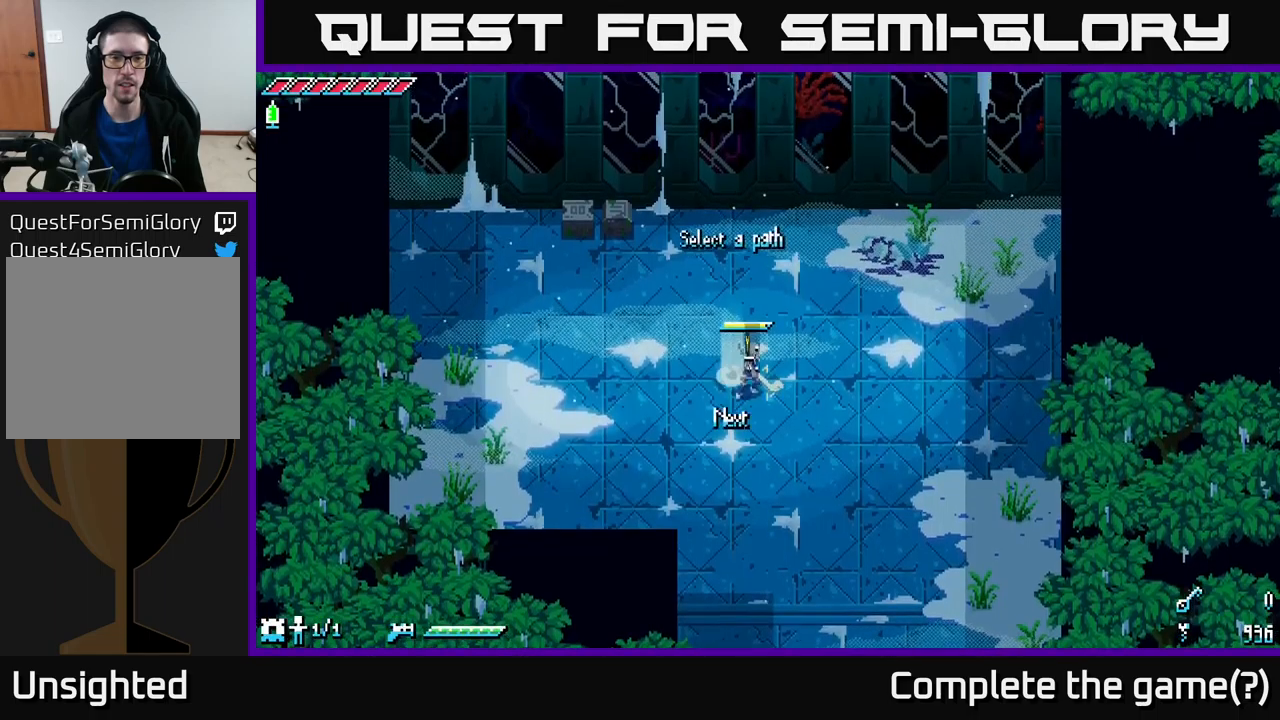
{"buttons": [], "left_stick": "center", "right_stick": "center", "events": [[234, "START", "down"], [384, "START", "up"]]}
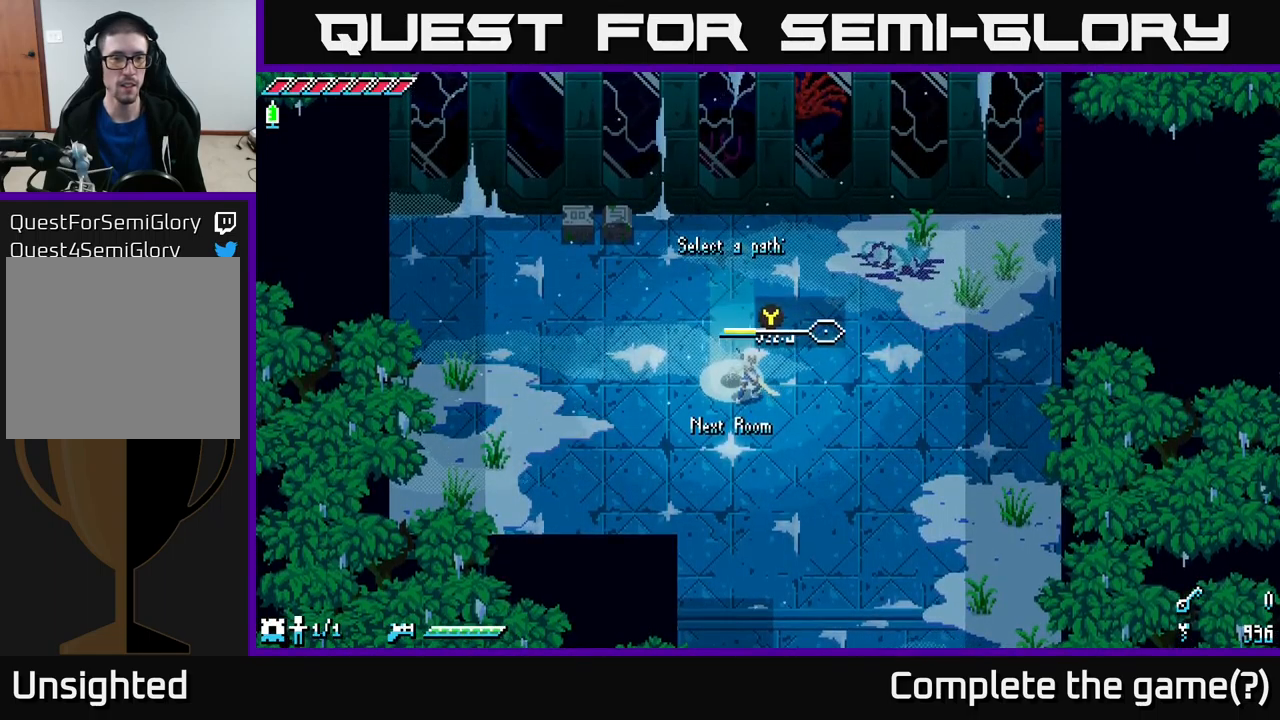
{"buttons": ["START"], "left_stick": "center", "right_stick": "center", "events": [[434, "START", "down"]]}
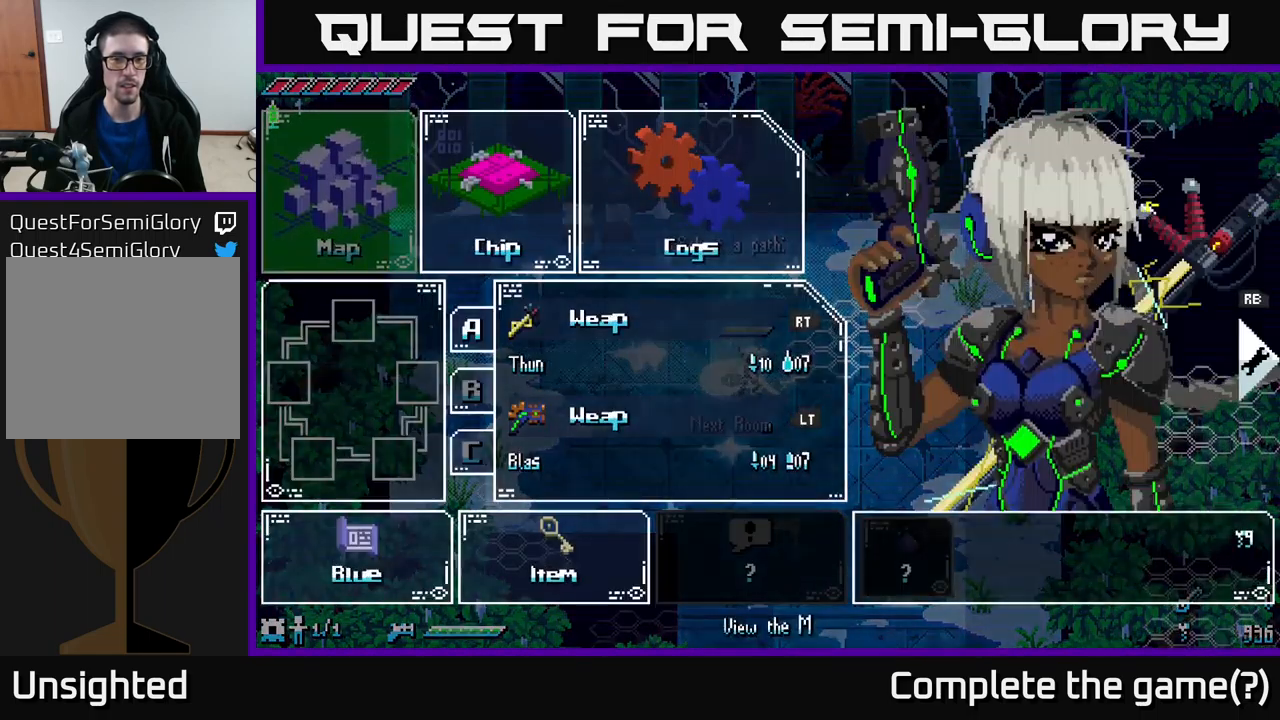
{"buttons": [], "left_stick": "down", "right_stick": "center", "events": [[34, "START", "up"], [367, "left_stick", "down"]]}
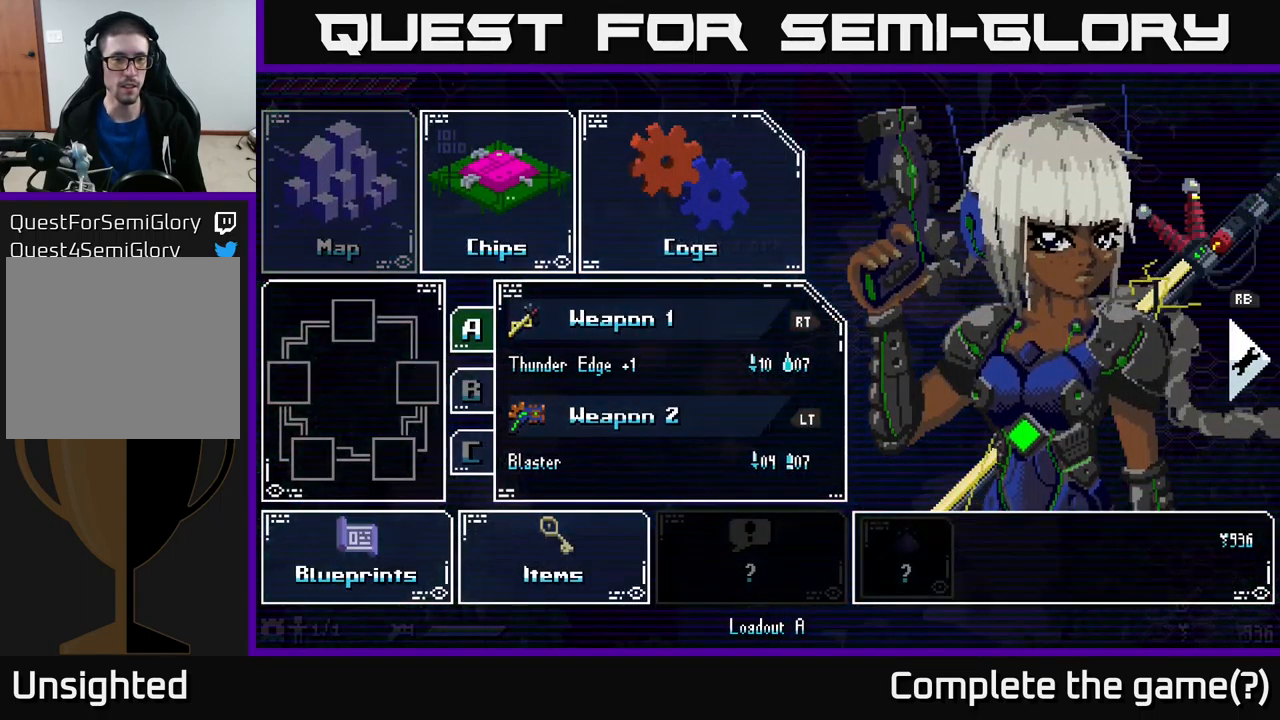
{"buttons": [], "left_stick": "center", "right_stick": "center", "events": [[50, "left_stick", "center"], [167, "left_stick", "down"], [317, "left_stick", "center"], [400, "A", "down"], [500, "A", "up"]]}
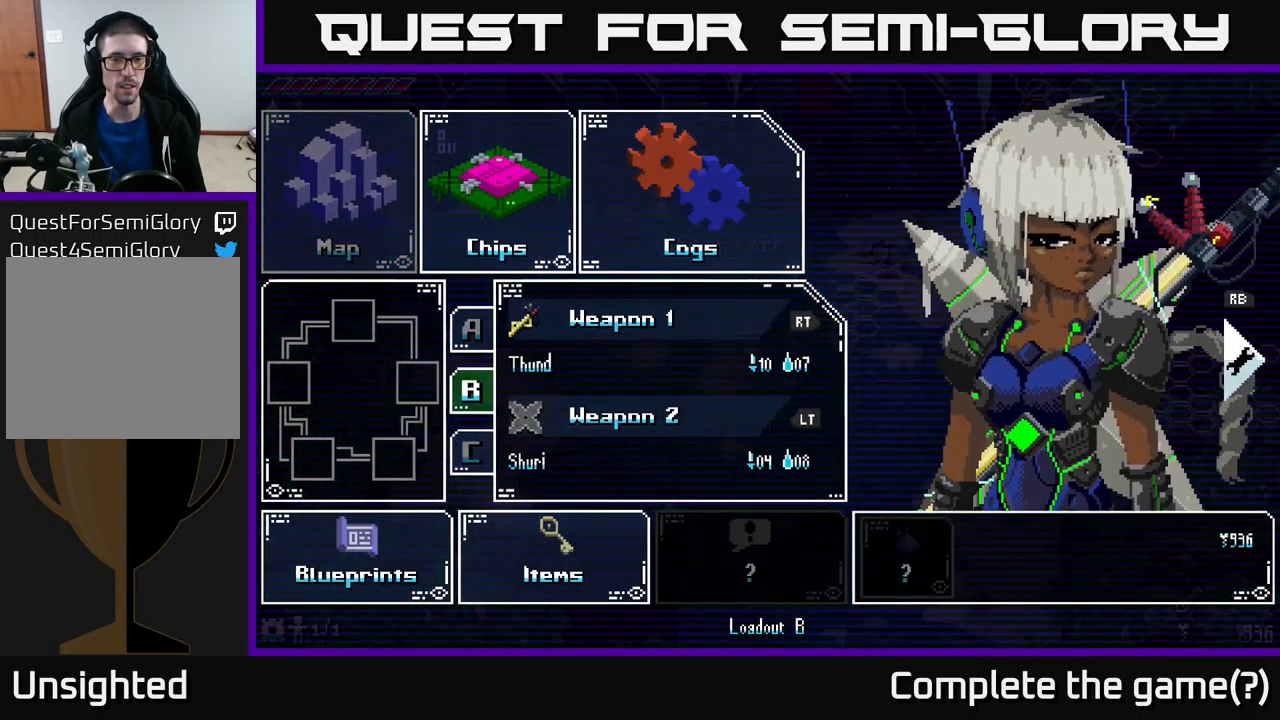
{"buttons": ["A"], "left_stick": "center", "right_stick": "center", "events": [[300, "left_stick", "down"], [434, "left_stick", "center"], [450, "A", "down"]]}
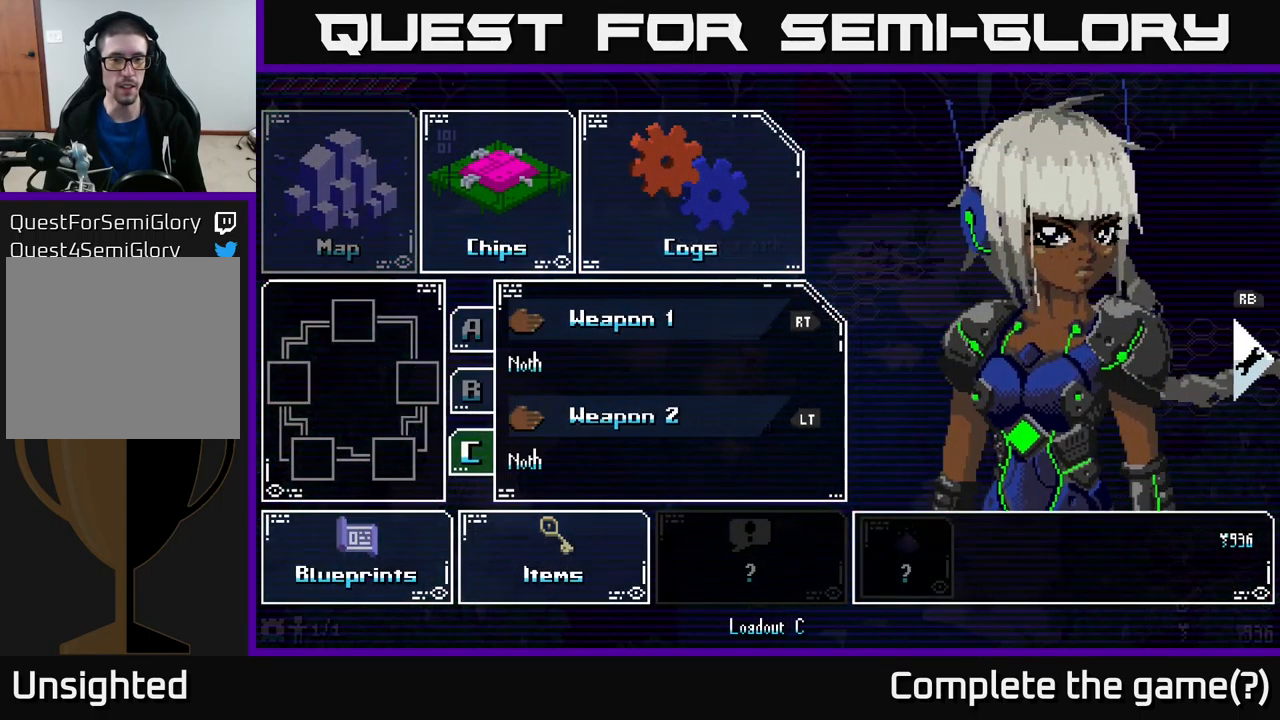
{"buttons": [], "left_stick": "center", "right_stick": "center", "events": [[17, "A", "up"], [350, "left_stick", "right"], [500, "left_stick", "center"]]}
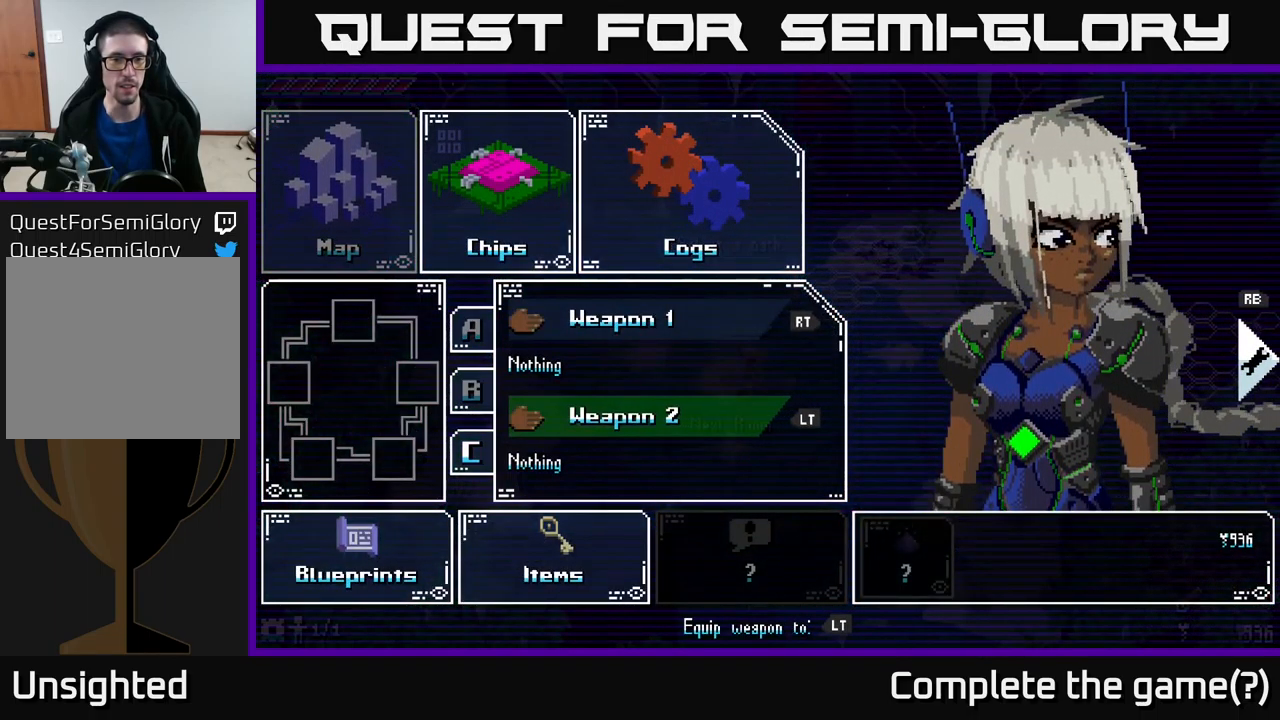
{"buttons": ["A"], "left_stick": "center", "right_stick": "center", "events": [[417, "A", "down"]]}
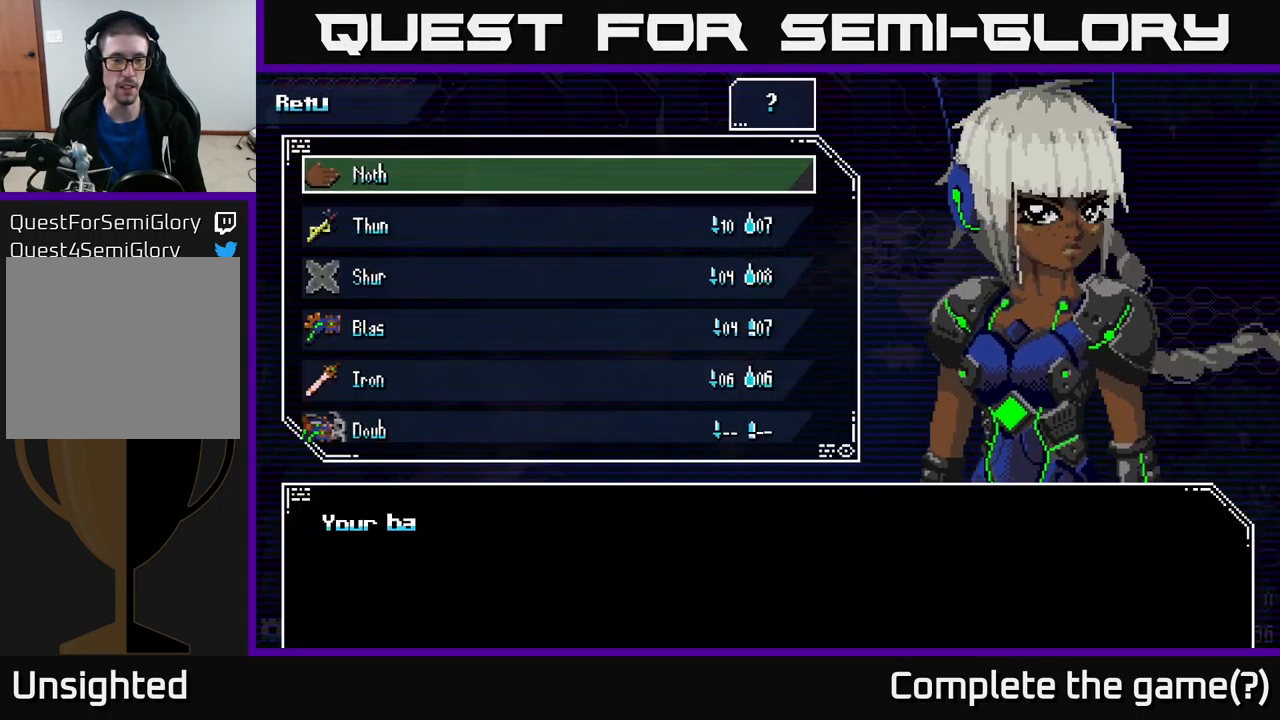
{"buttons": [], "left_stick": "center", "right_stick": "center", "events": [[34, "A", "up"], [334, "left_stick", "down"], [484, "left_stick", "center"]]}
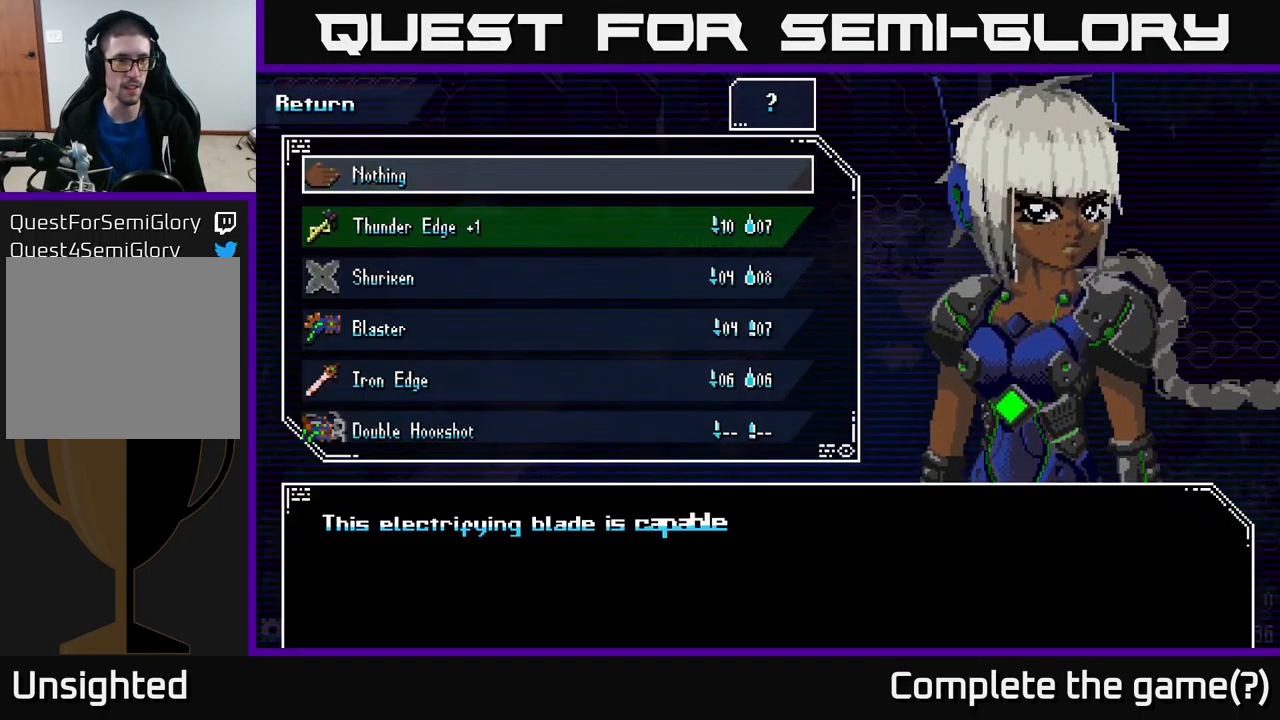
{"buttons": [], "left_stick": "center", "right_stick": "center", "events": [[67, "left_stick", "down"], [150, "left_stick", "center"], [234, "left_stick", "down"], [334, "left_stick", "center"], [434, "left_stick", "down"], [501, "left_stick", "center"]]}
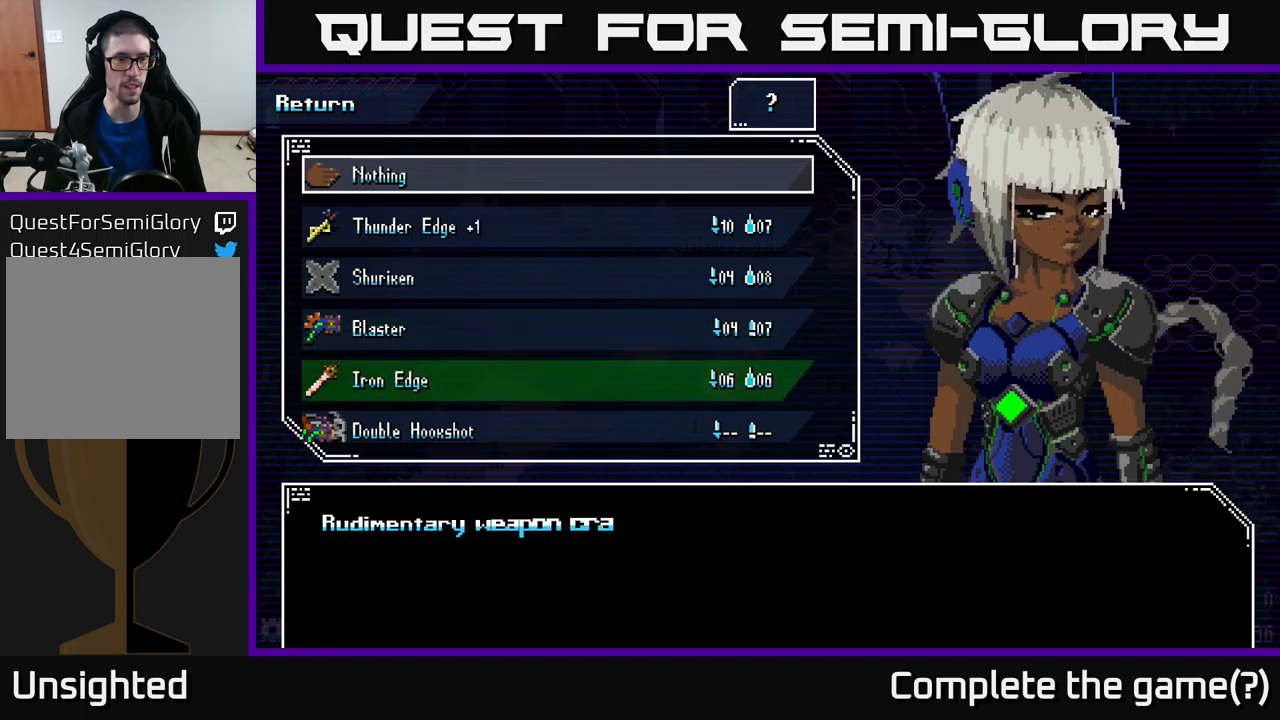
{"buttons": [], "left_stick": "center", "right_stick": "center", "events": [[100, "left_stick", "down"], [200, "left_stick", "center"], [250, "A", "down"], [333, "A", "up"]]}
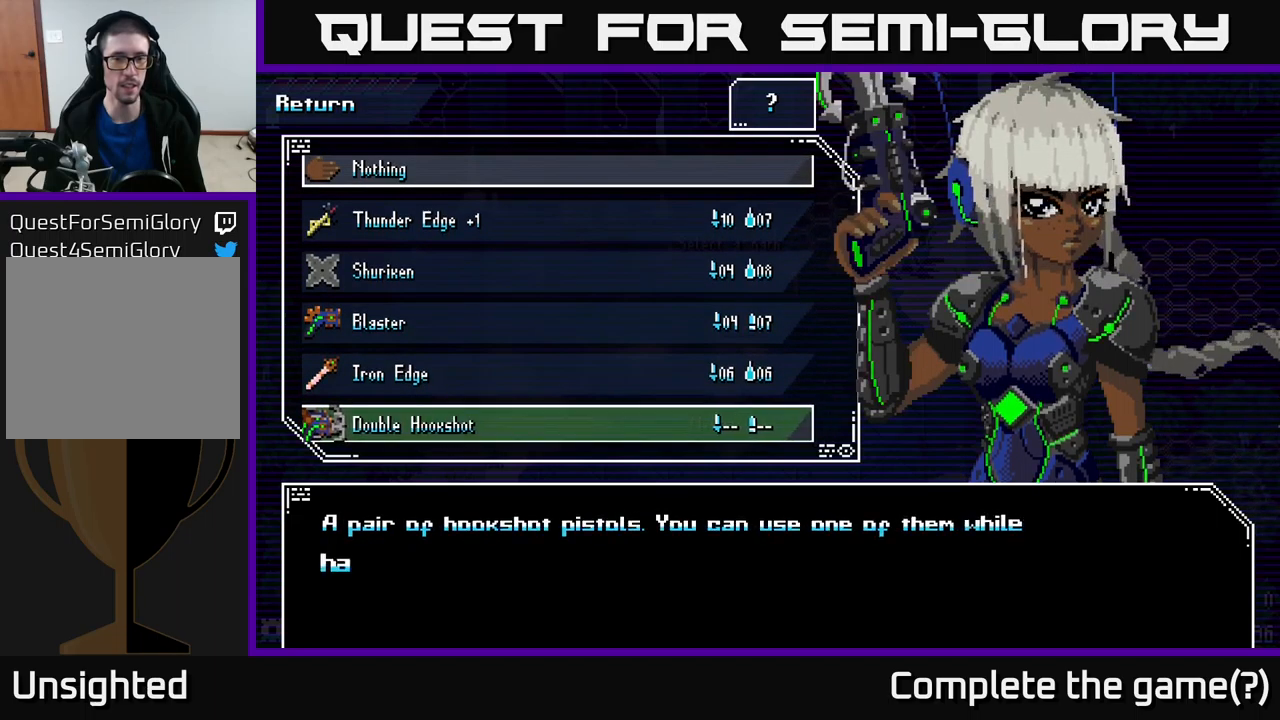
{"buttons": ["B"], "left_stick": "center", "right_stick": "center", "events": [[466, "B", "down"]]}
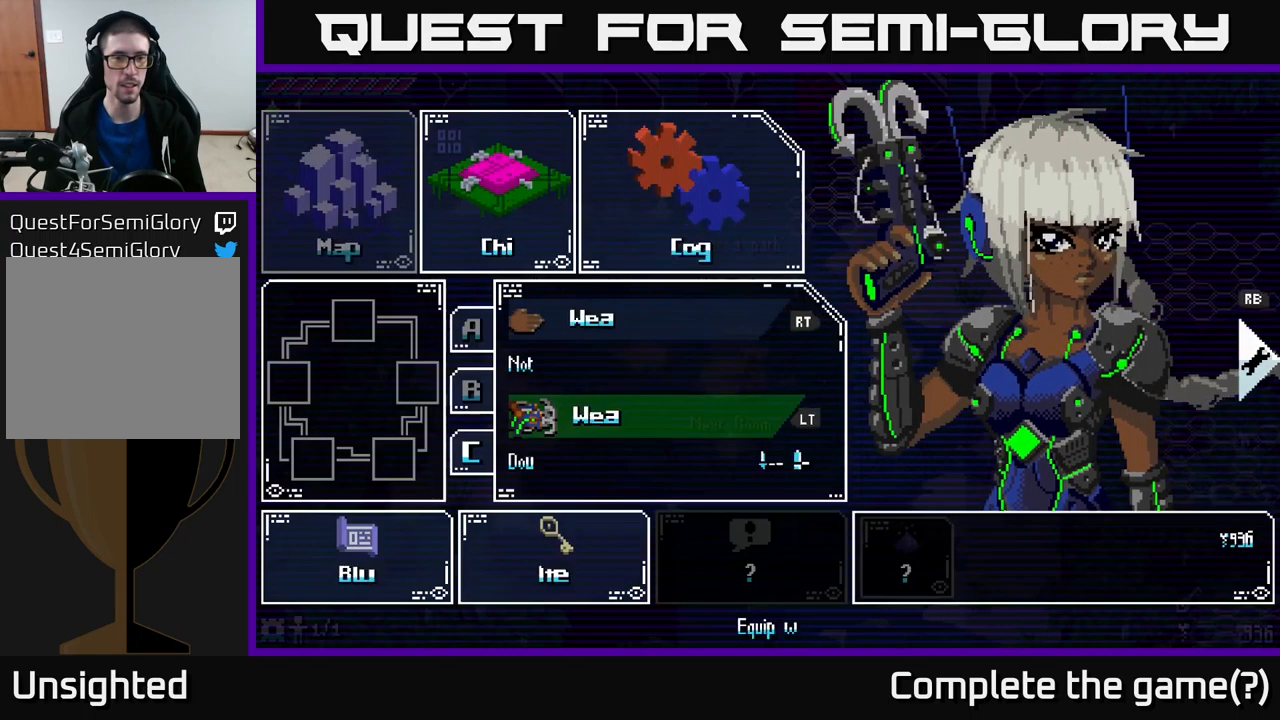
{"buttons": [], "left_stick": "up", "right_stick": "center", "events": [[66, "B", "up"], [400, "left_stick", "up"]]}
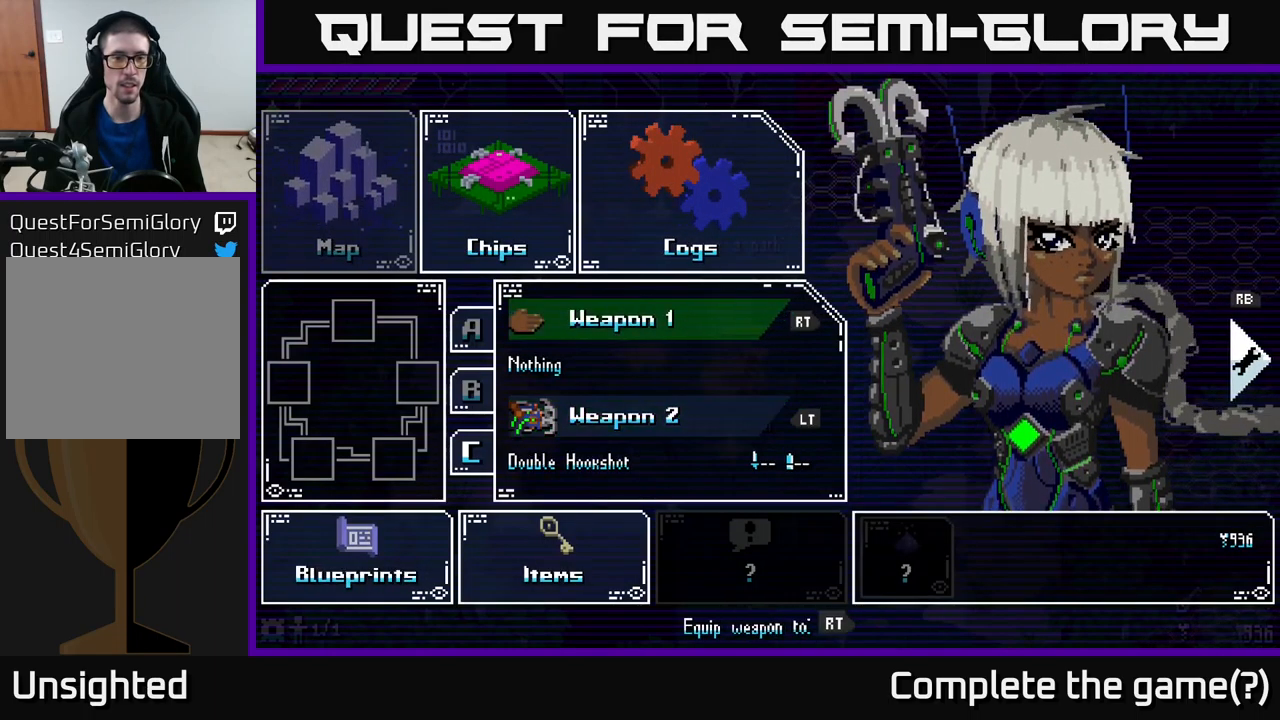
{"buttons": [], "left_stick": "center", "right_stick": "center", "events": [[33, "left_stick", "center"], [66, "A", "down"], [166, "A", "up"]]}
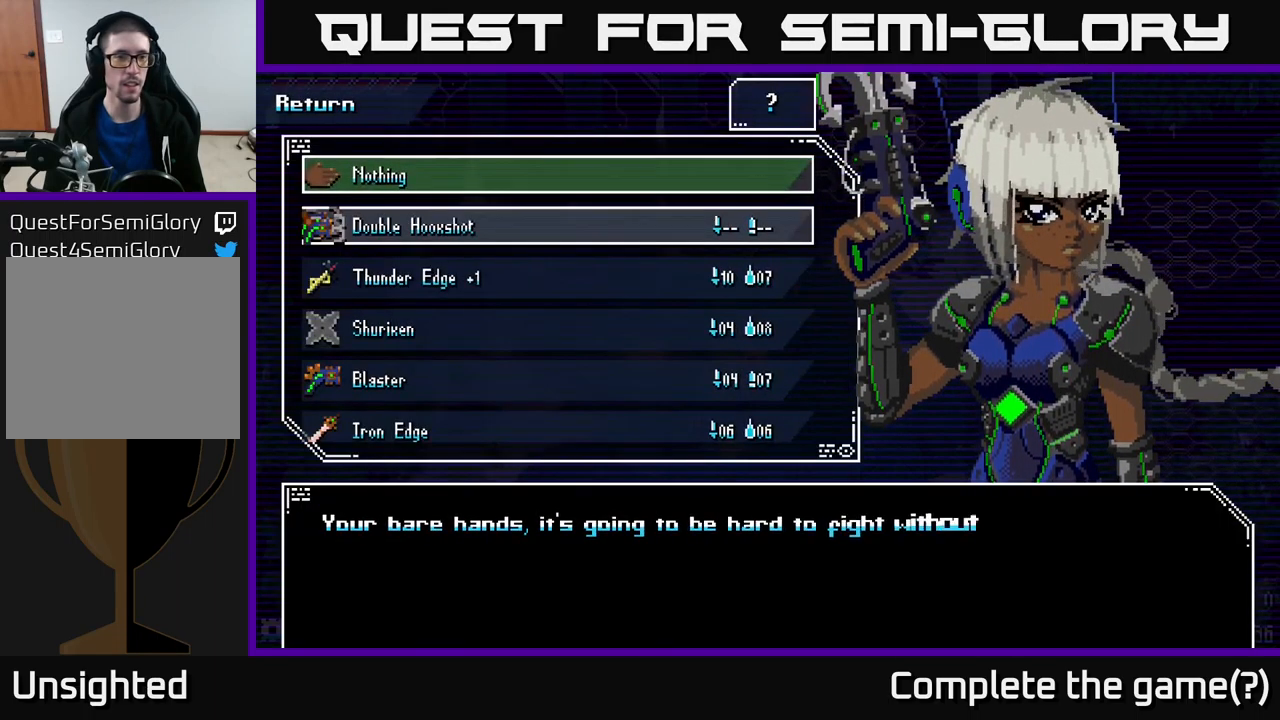
{"buttons": [], "left_stick": "down", "right_stick": "center", "events": [[116, "left_stick", "down"], [283, "left_stick", "center"], [416, "left_stick", "down"]]}
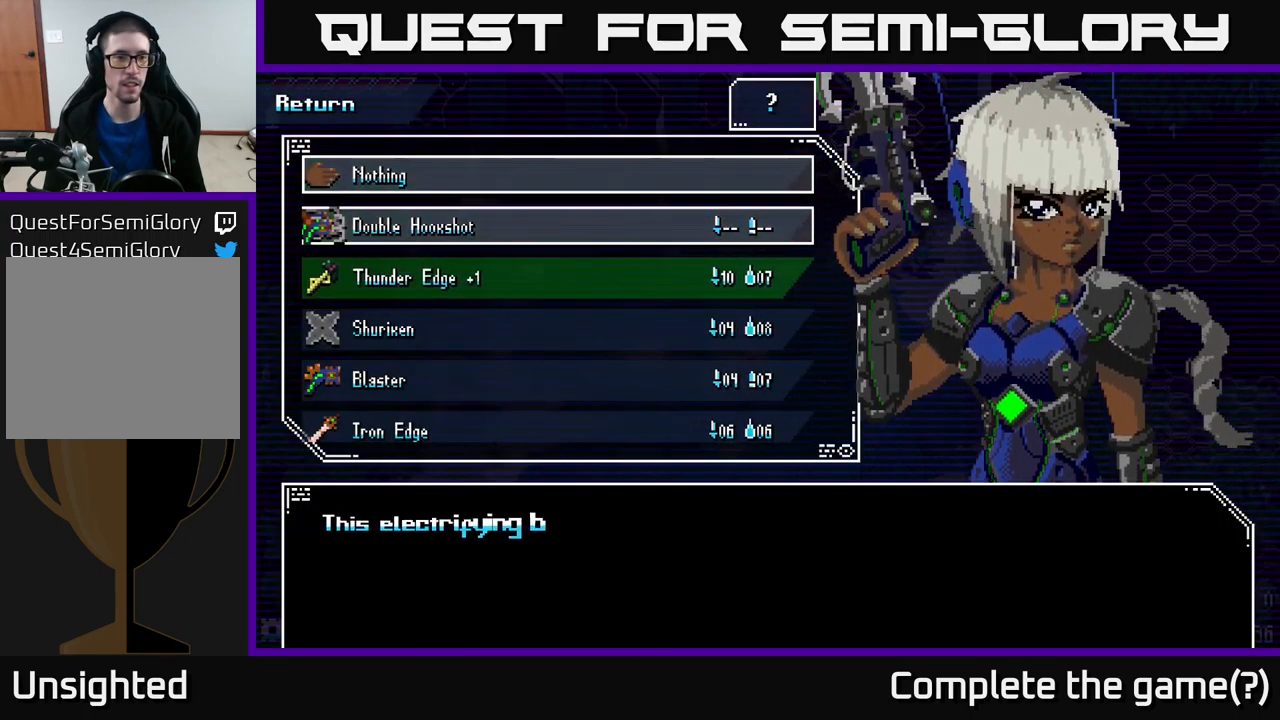
{"buttons": [], "left_stick": "center", "right_stick": "center", "events": [[100, "left_stick", "center"], [133, "A", "down"], [233, "A", "up"], [366, "B", "down"], [450, "B", "up"]]}
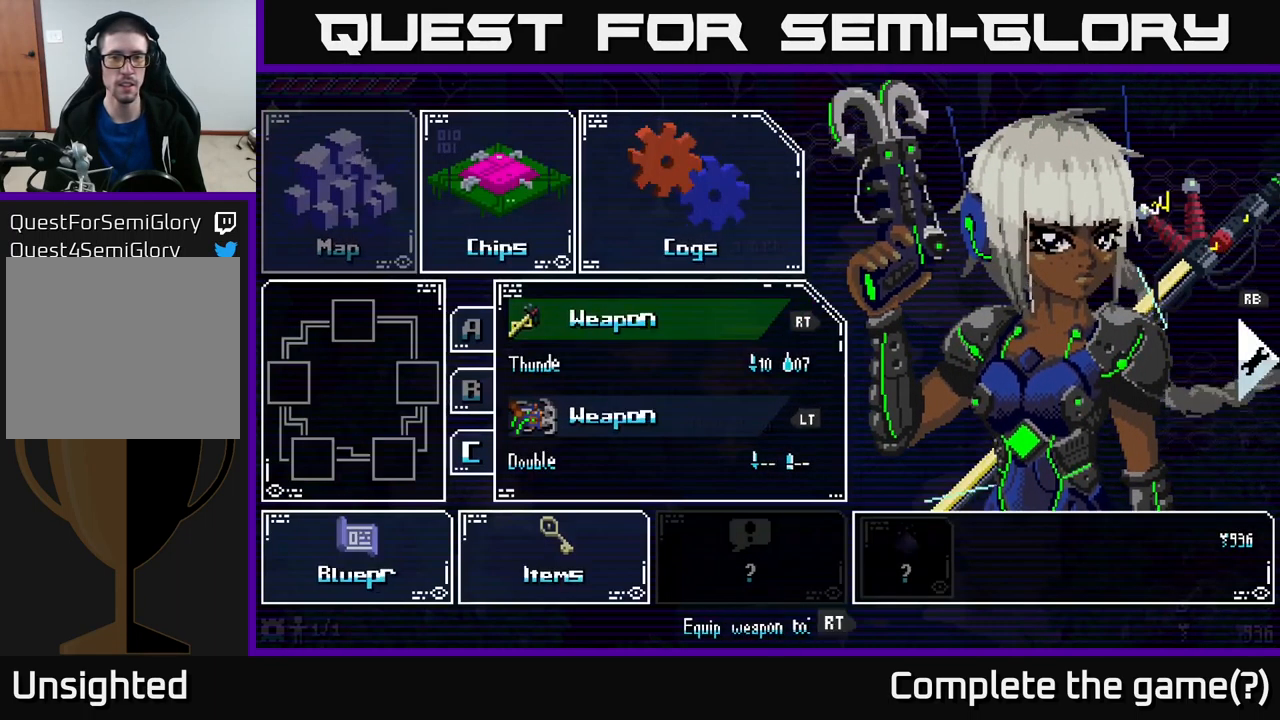
{"buttons": [], "left_stick": "center", "right_stick": "center", "events": [[83, "B", "down"], [133, "B", "up"]]}
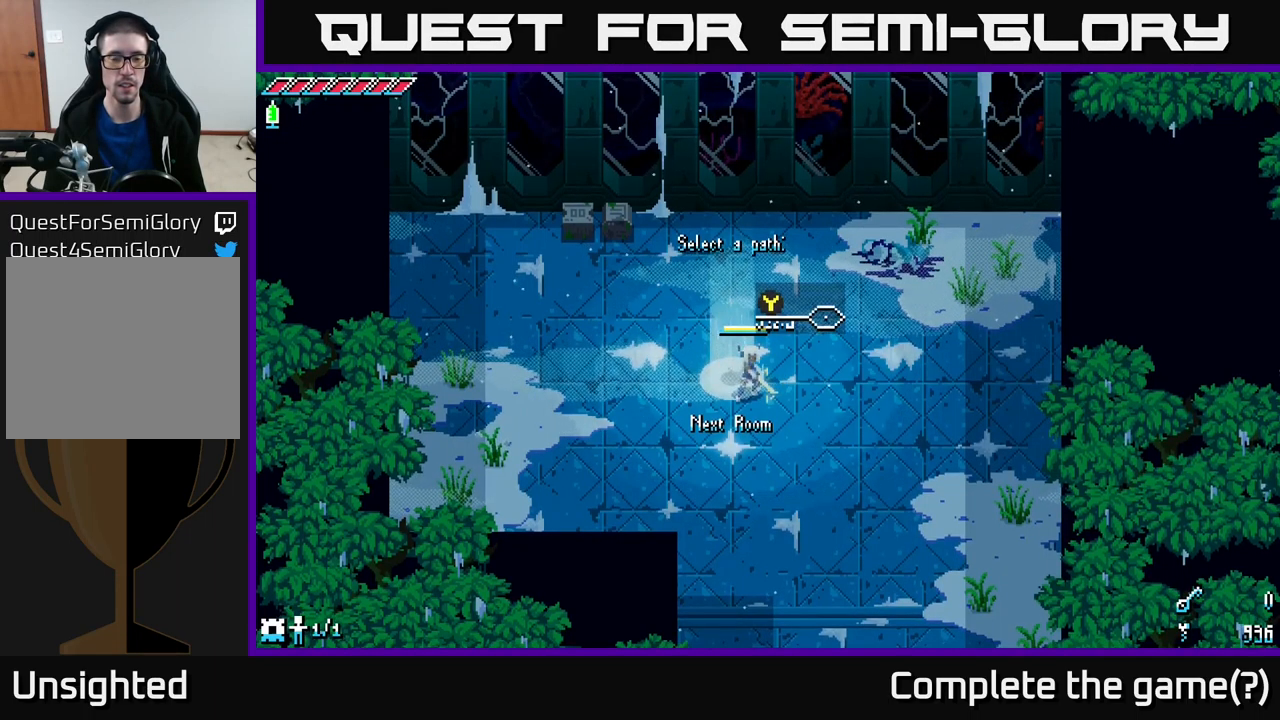
{"buttons": [], "left_stick": "center", "right_stick": "center", "events": [[216, "left_stick", "right"], [450, "left_stick", "center"]]}
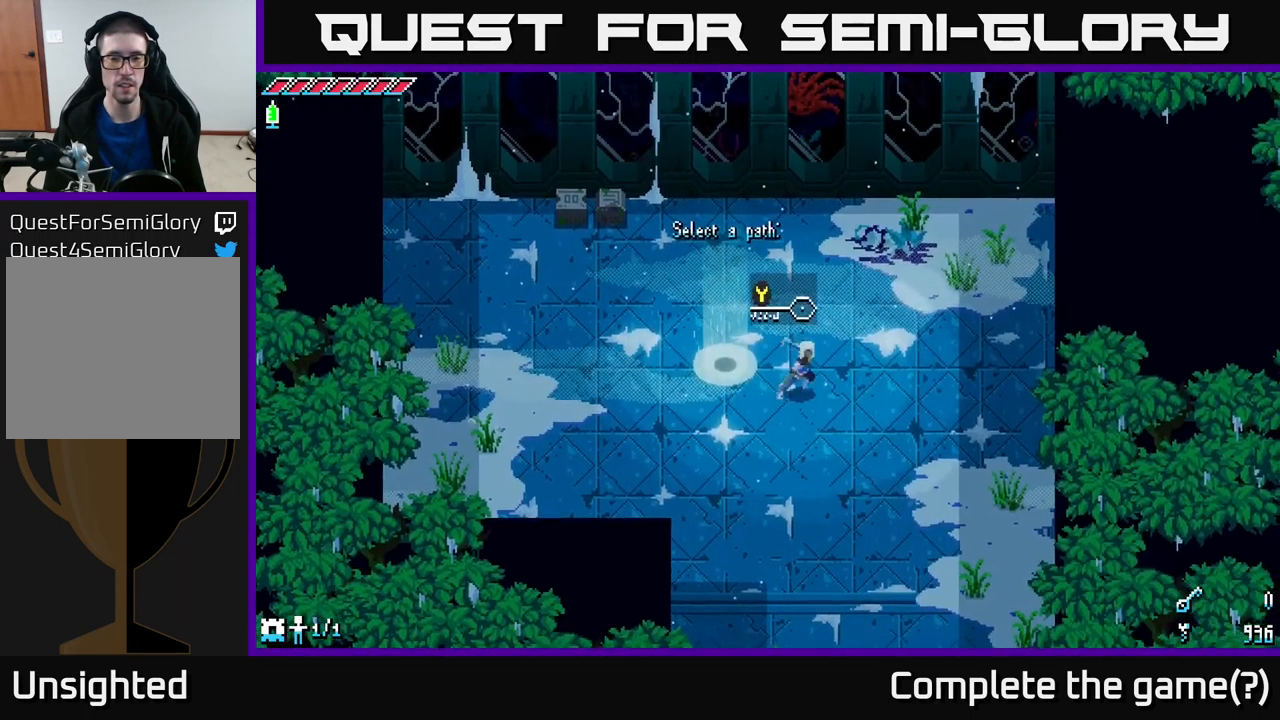
{"buttons": ["DPAD_LEFT"], "left_stick": "center", "right_stick": "center", "events": [[50, "DPAD_LEFT", "down"], [150, "DPAD_LEFT", "up"], [466, "DPAD_LEFT", "down"]]}
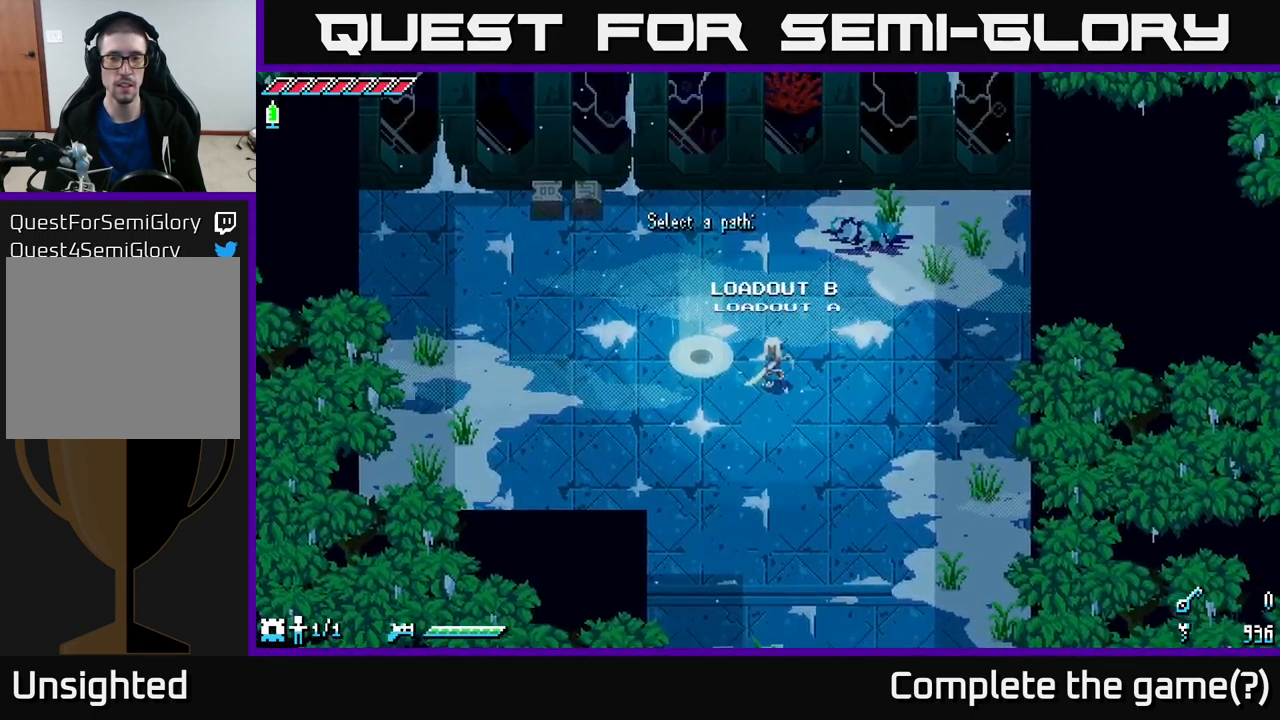
{"buttons": [], "left_stick": "up-left", "right_stick": "center", "events": [[50, "DPAD_LEFT", "up"], [467, "left_stick", "up-left"]]}